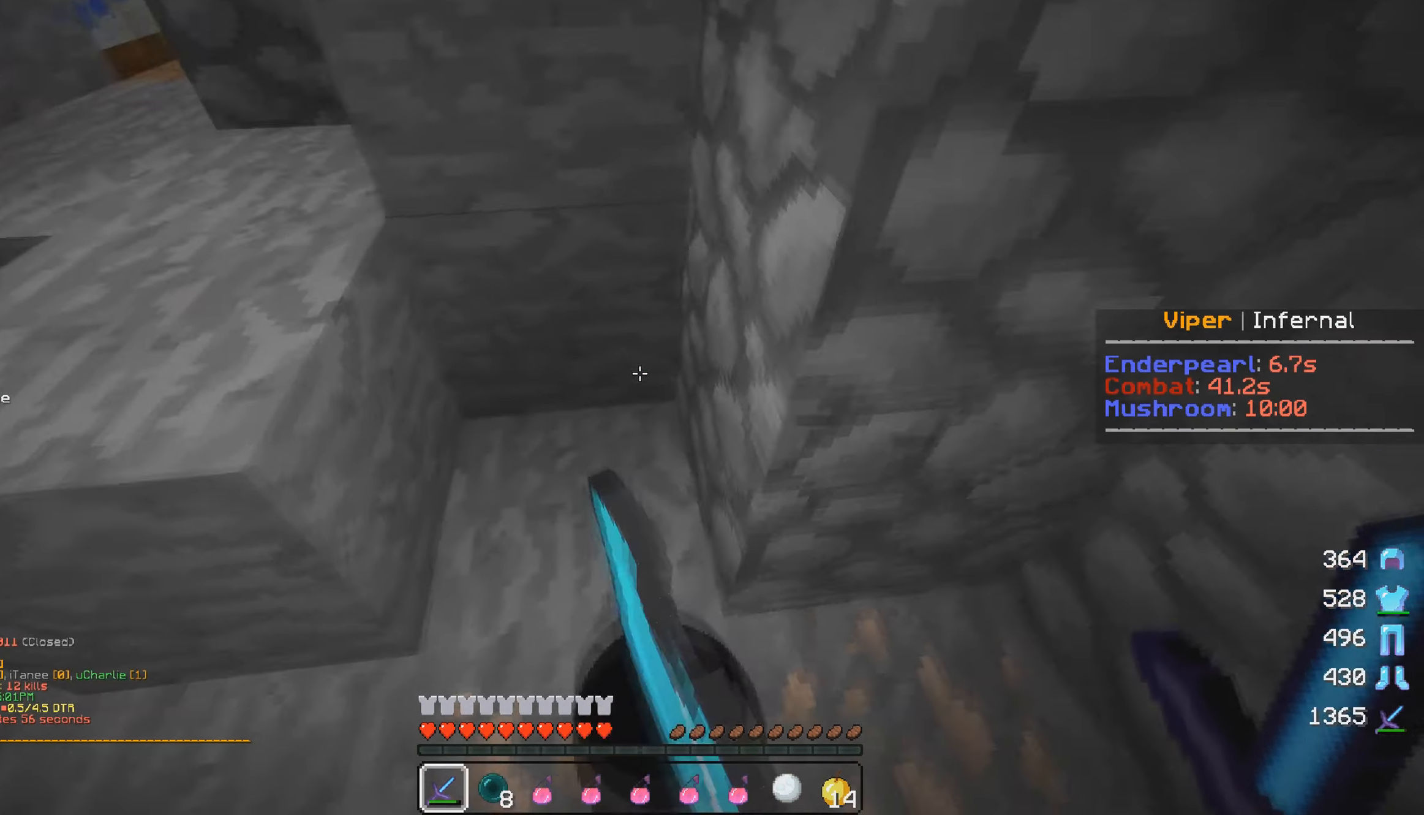
Gameplay with keyboard and mouse; each line is a JSON object with the keys and mouse buttons held at the frame after it. "events" lists presses ("down") and releases ("up") of "a", "d", "s", "w", "mouse_left" and "mouse_right" between this image and that frame as [ms after this image, input, new state], when the widget could be followed in between. "mouse_left", "mouse_right" = the "left", "right" buttons of the "mouse" list. No other keys are recorded. Fast repeated clicks can show as one long hold. Mouse movement is not recorded.
{"keys": ["a"], "mouse": [], "events": [[16, "w", "up"], [366, "a", "down"]]}
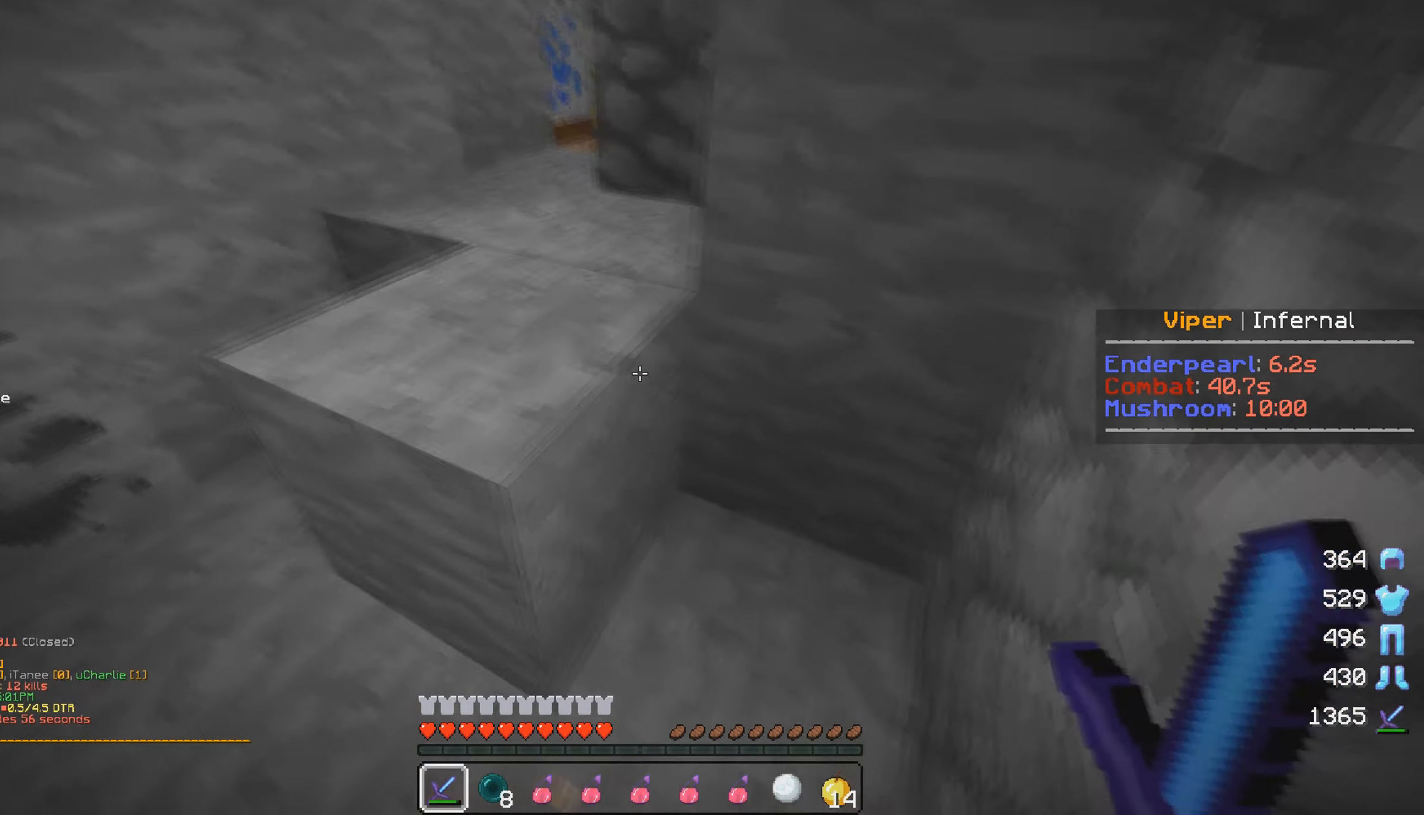
{"keys": [], "mouse": [], "events": [[183, "a", "up"]]}
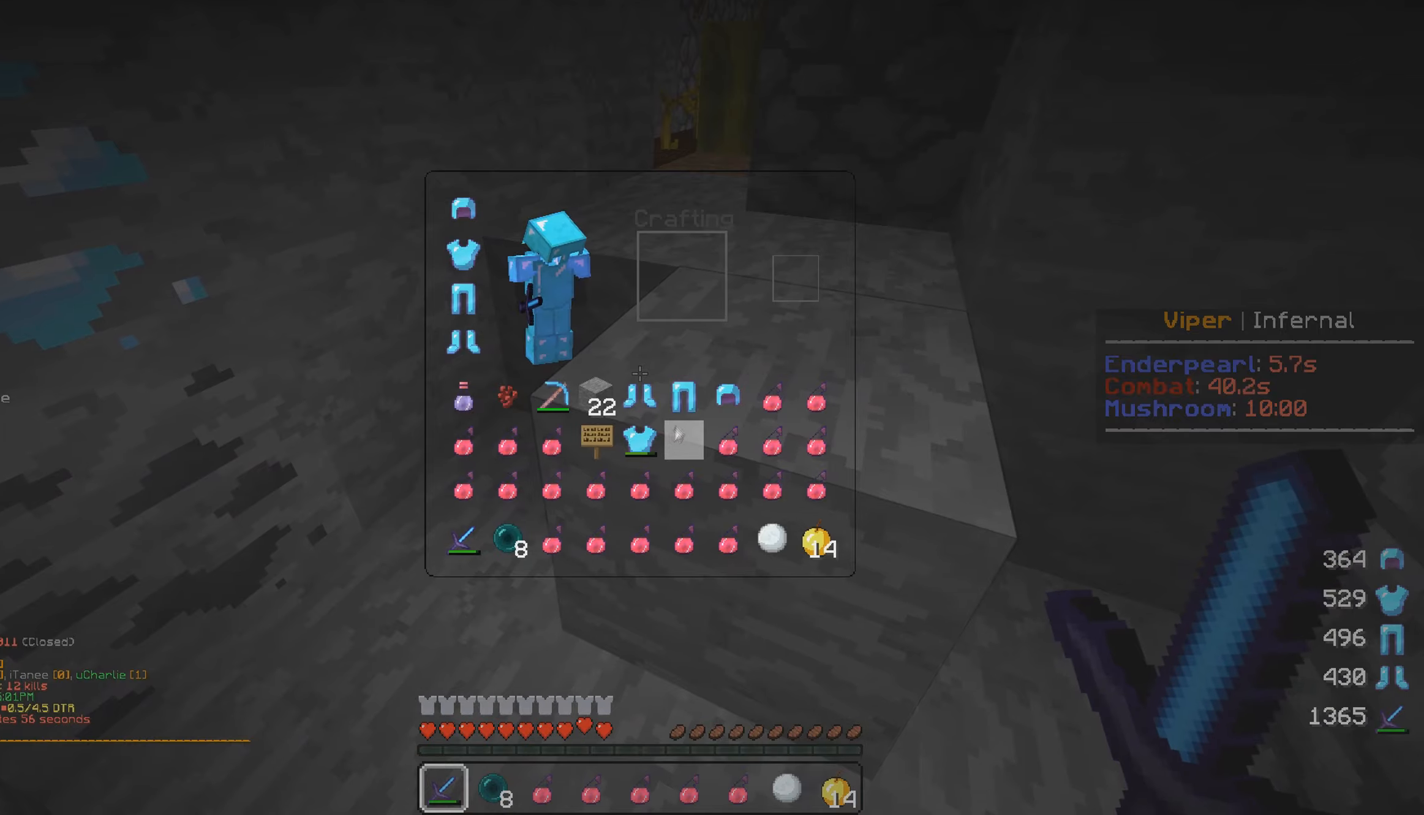
{"keys": ["a", "w"], "mouse": [], "events": [[233, "a", "down"], [317, "w", "down"]]}
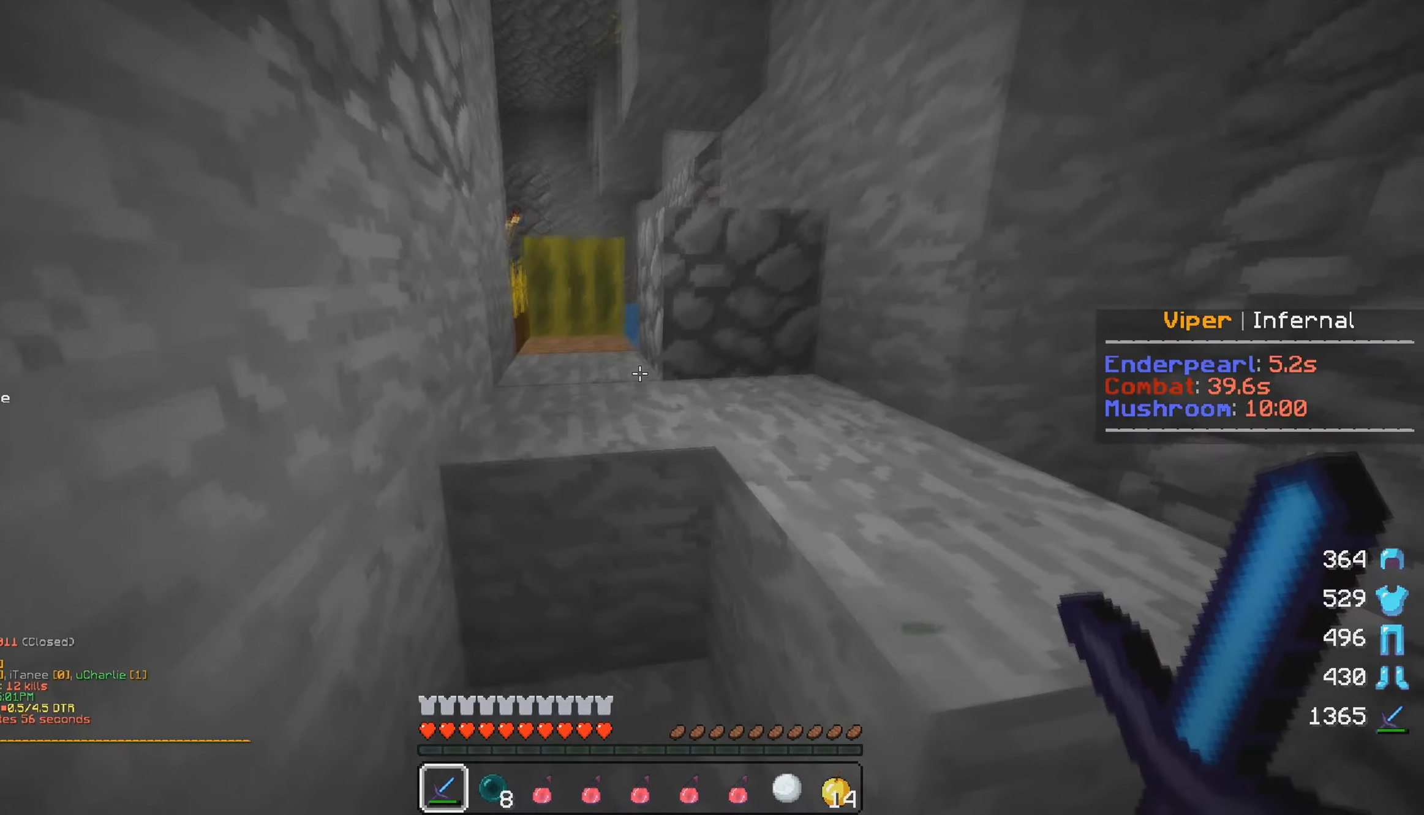
{"keys": ["a", "w"], "mouse": [], "events": []}
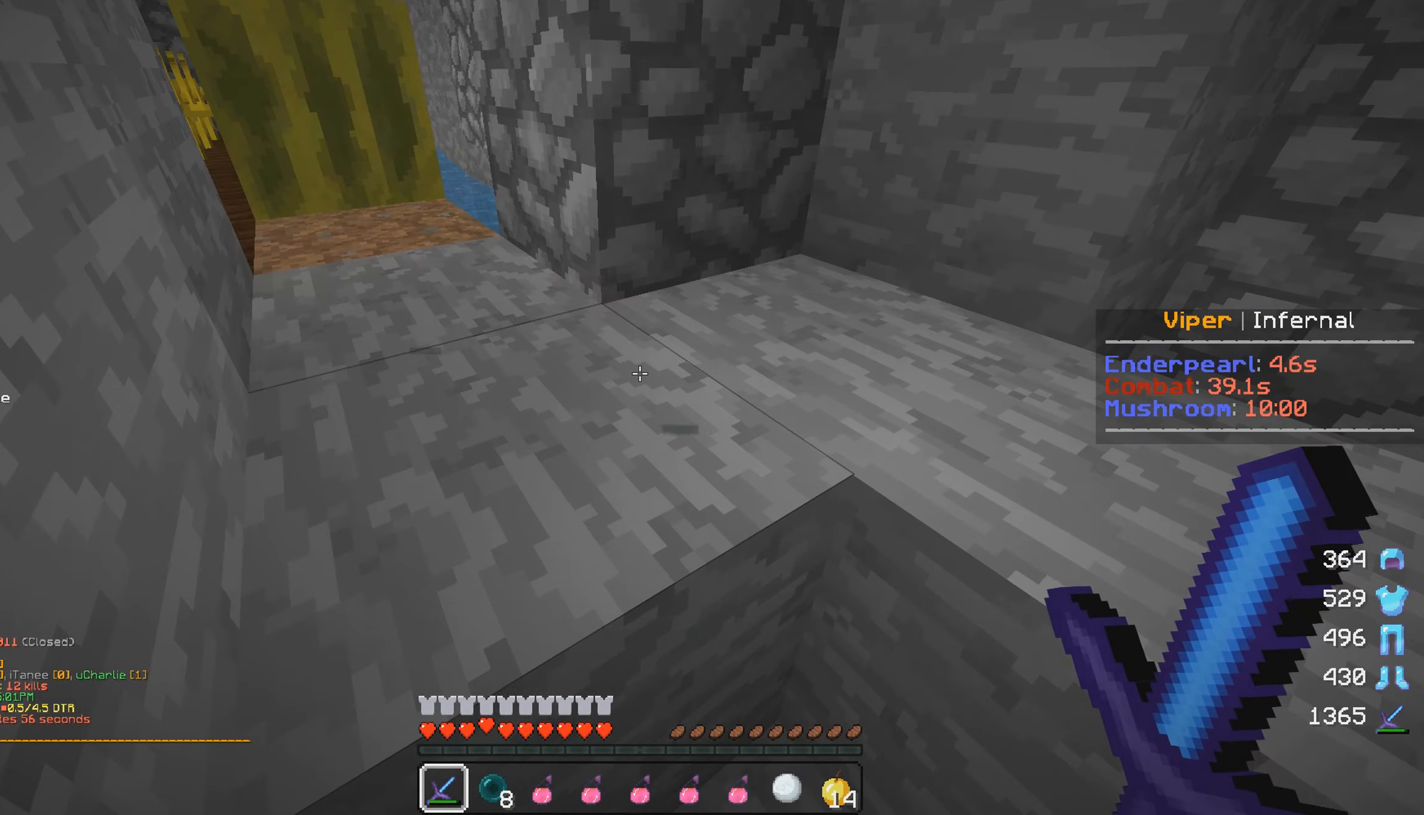
{"keys": ["a", "w"], "mouse": [], "events": []}
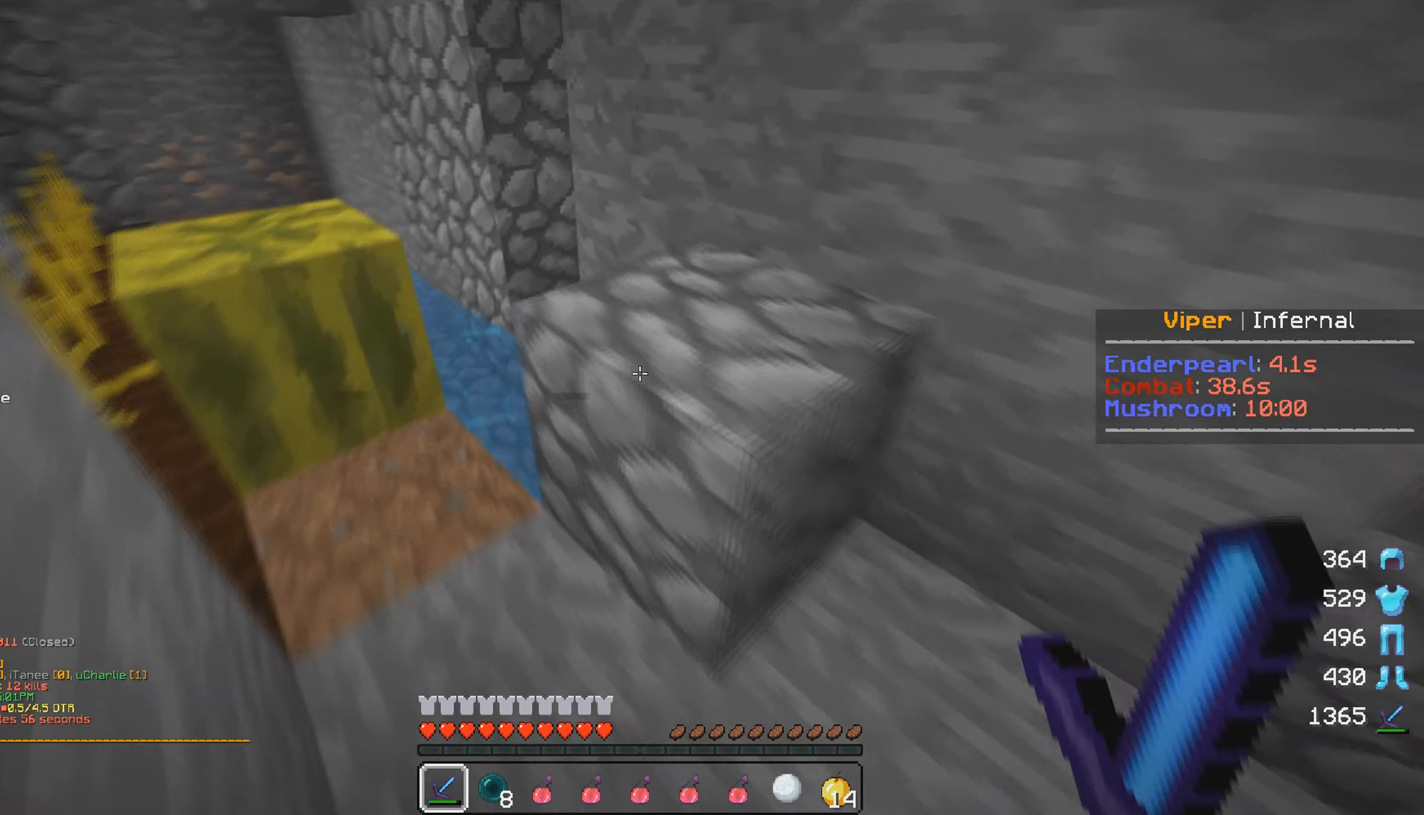
{"keys": ["a", "w"], "mouse": [], "events": [[233, "a", "up"], [317, "w", "up"], [417, "w", "down"], [467, "a", "down"]]}
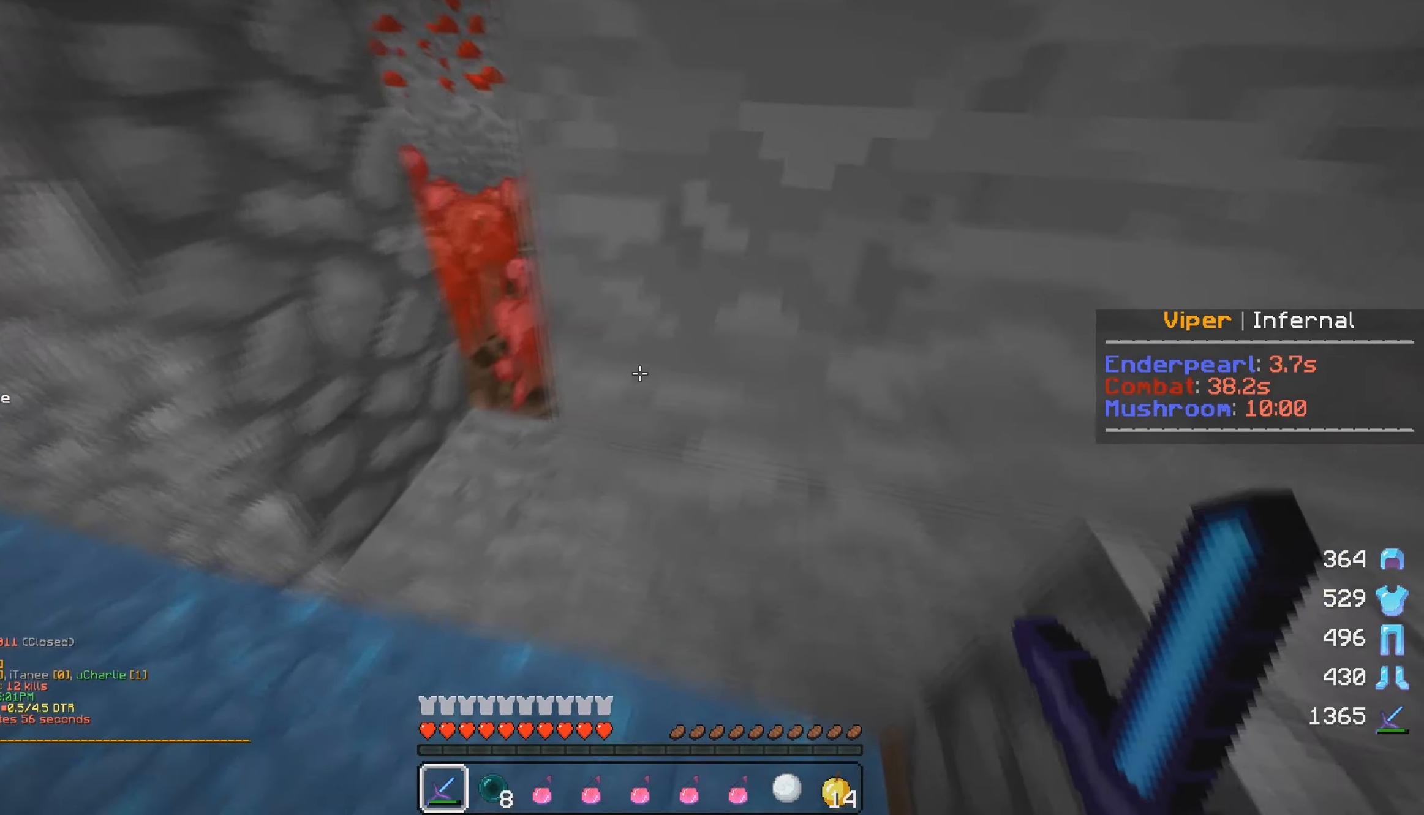
{"keys": ["d", "w"], "mouse": [], "events": [[400, "d", "down"], [417, "a", "up"]]}
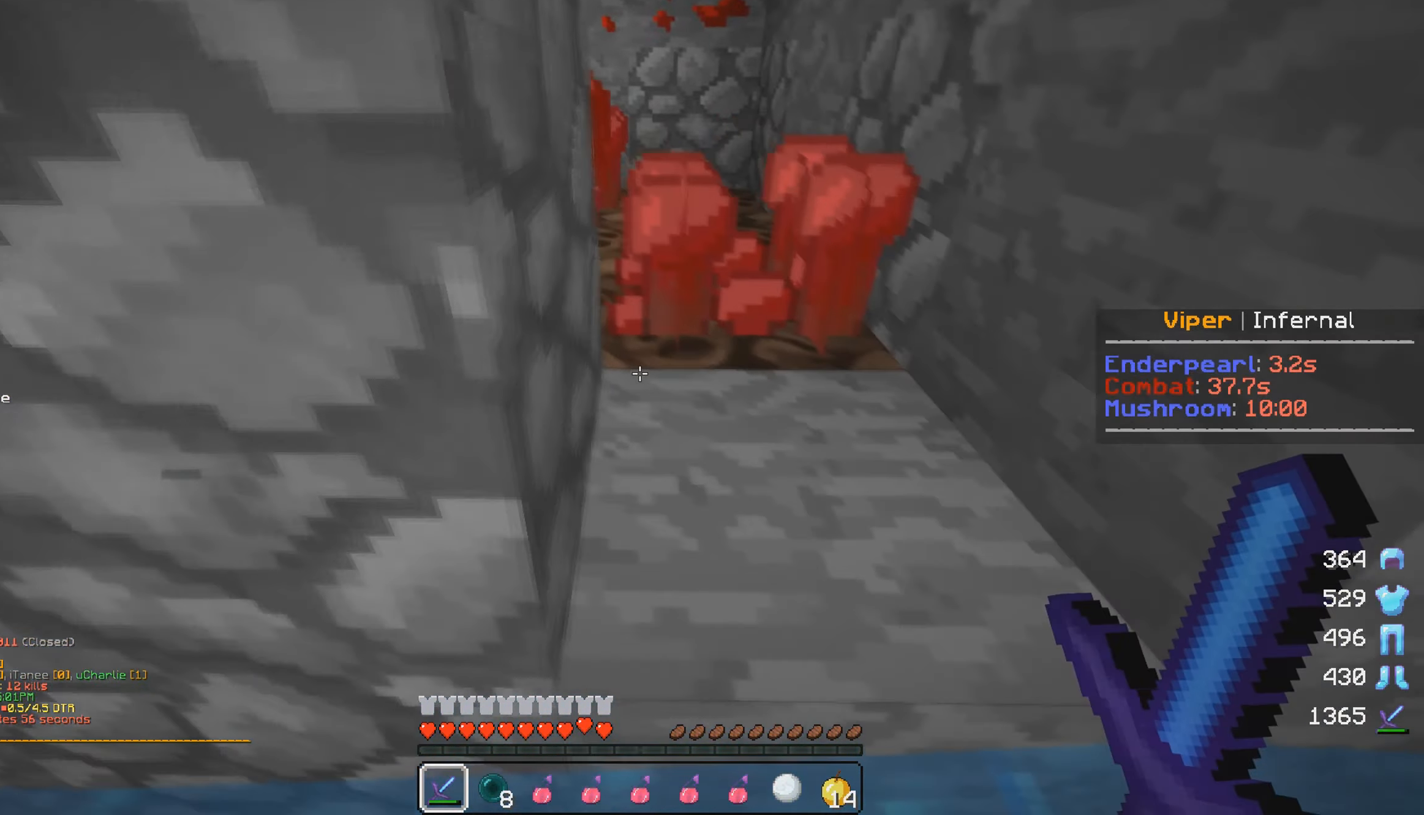
{"keys": ["d"], "mouse": [], "events": [[367, "w", "up"]]}
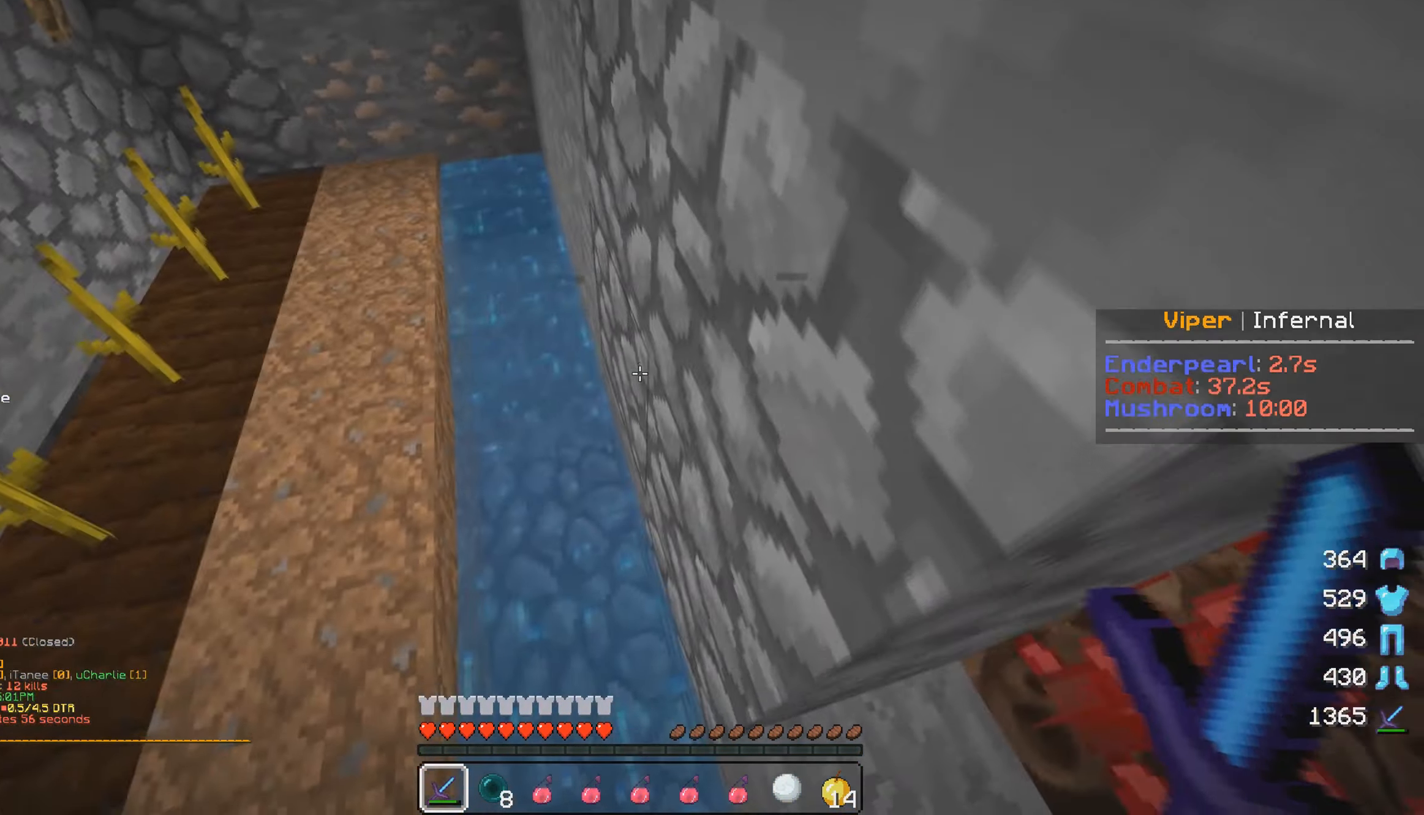
{"keys": ["d", "w"], "mouse": [], "events": [[383, "w", "down"]]}
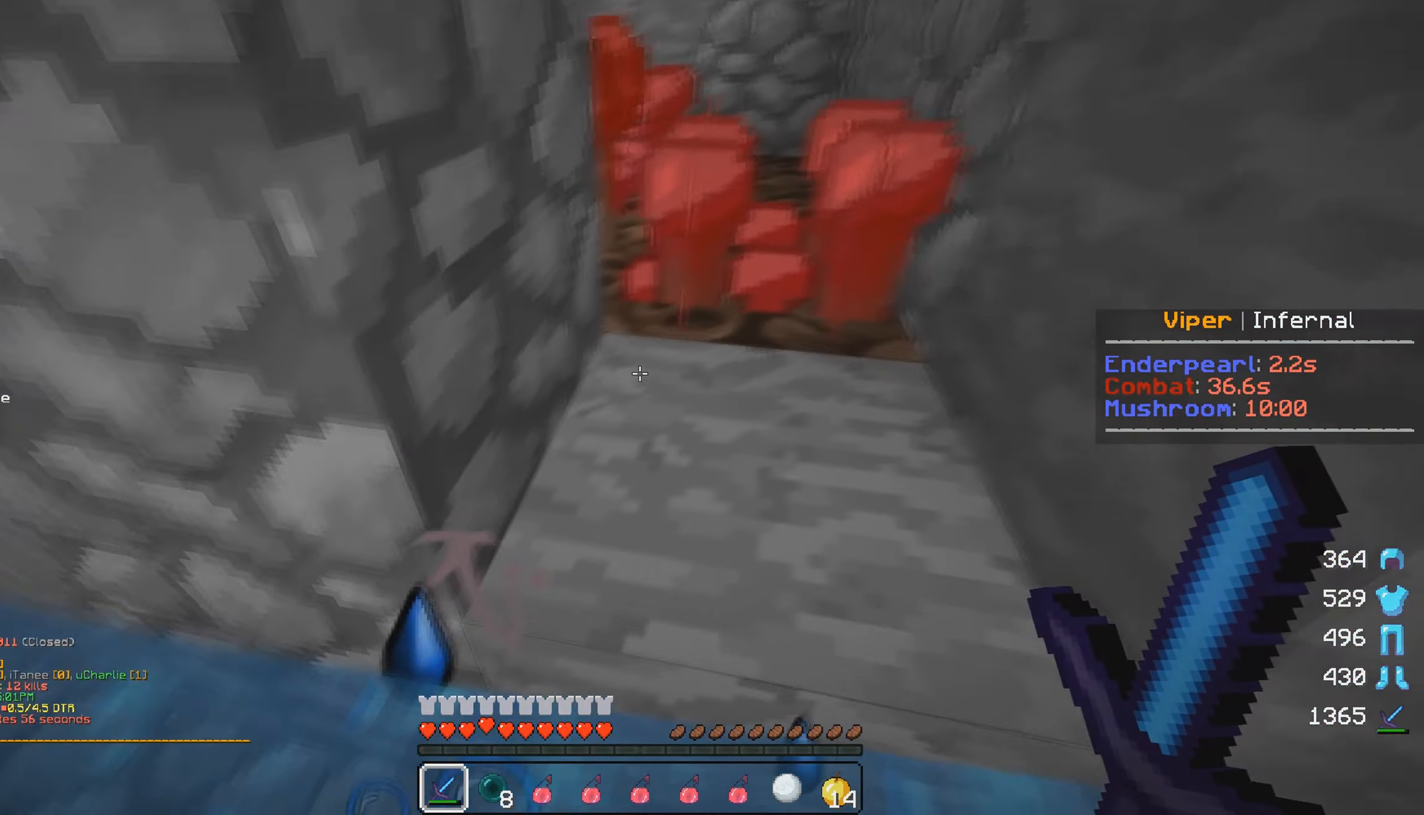
{"keys": ["w"], "mouse": [], "events": [[433, "d", "up"]]}
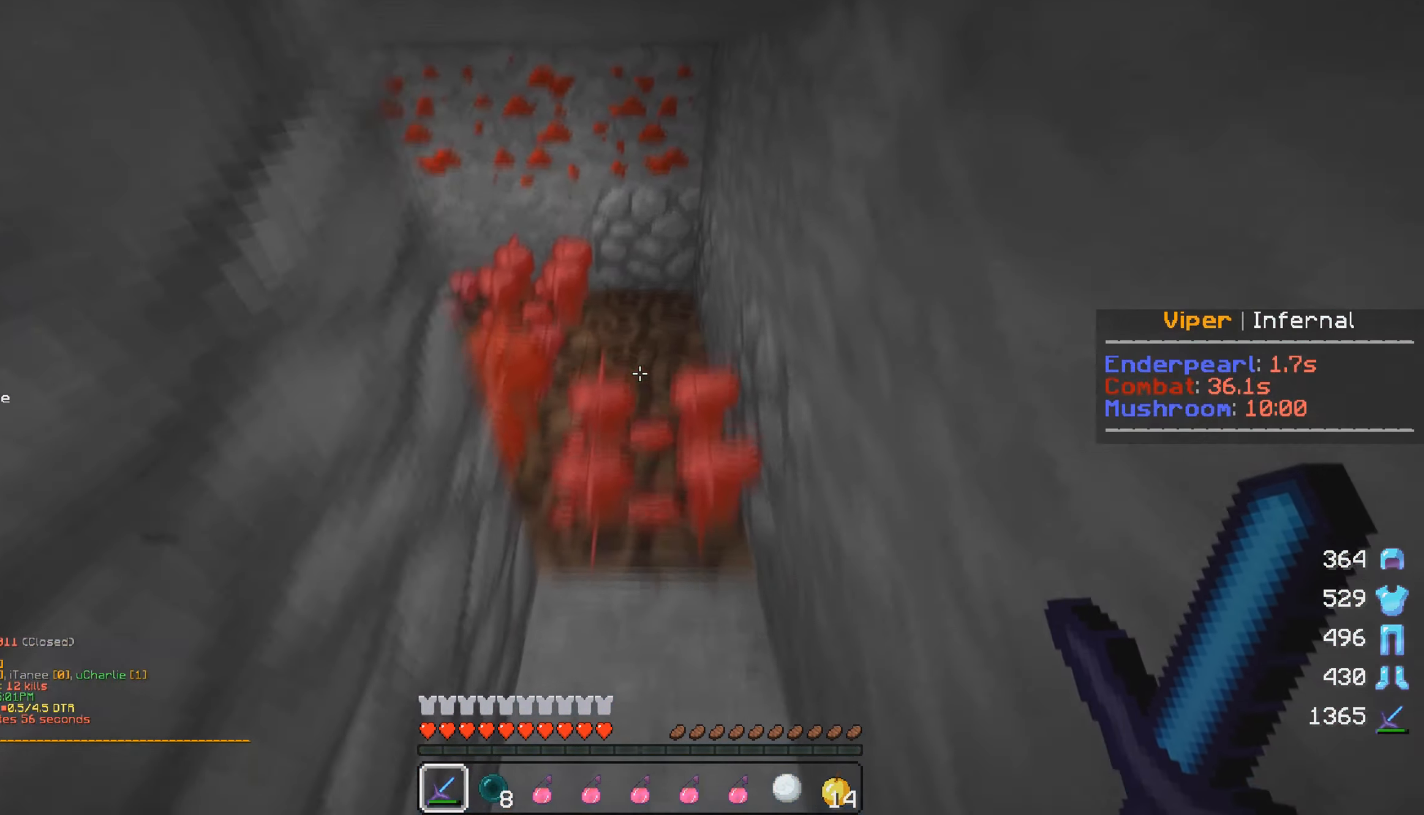
{"keys": ["d", "w"], "mouse": [], "events": [[117, "d", "down"]]}
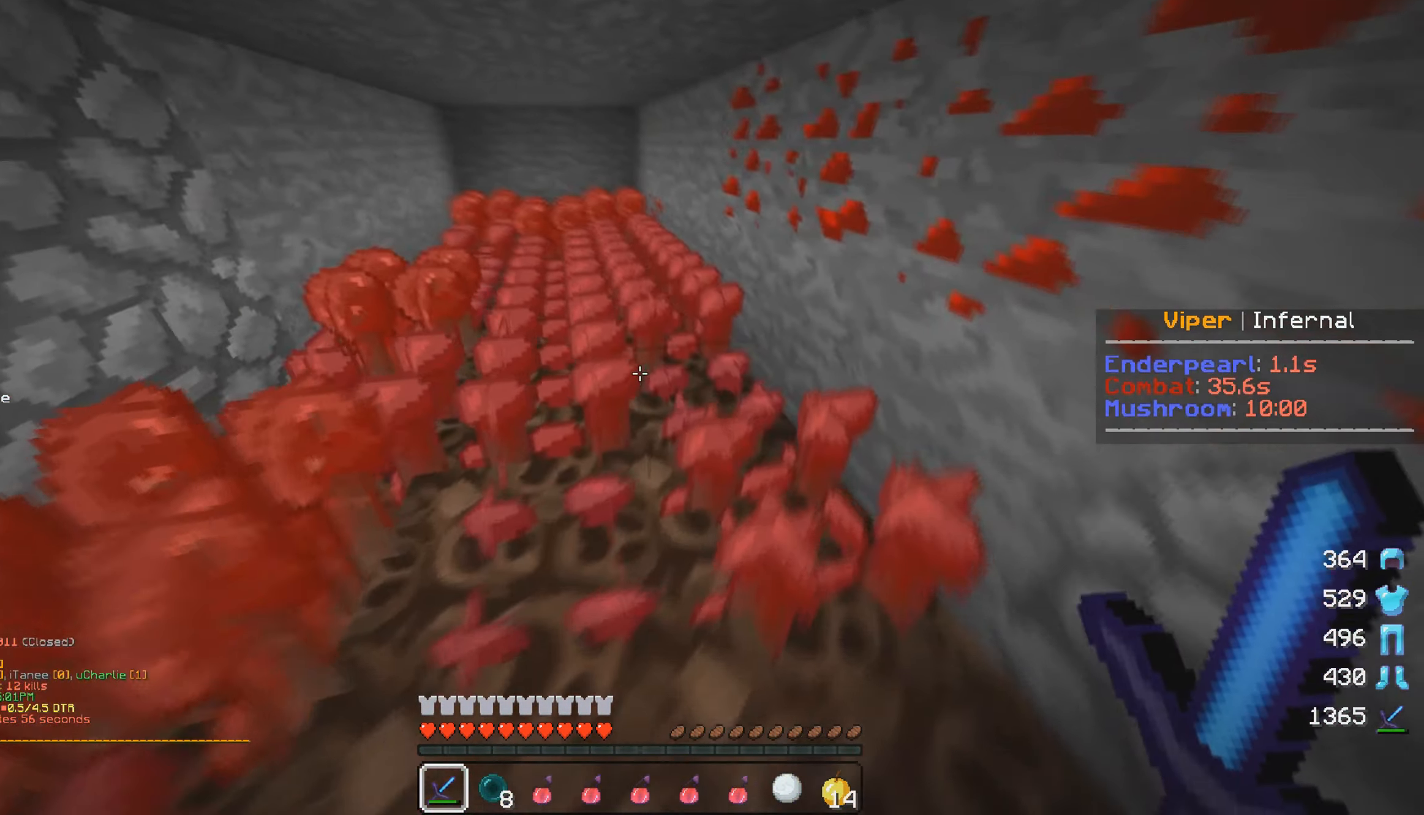
{"keys": ["w"], "mouse": [], "events": [[117, "d", "up"]]}
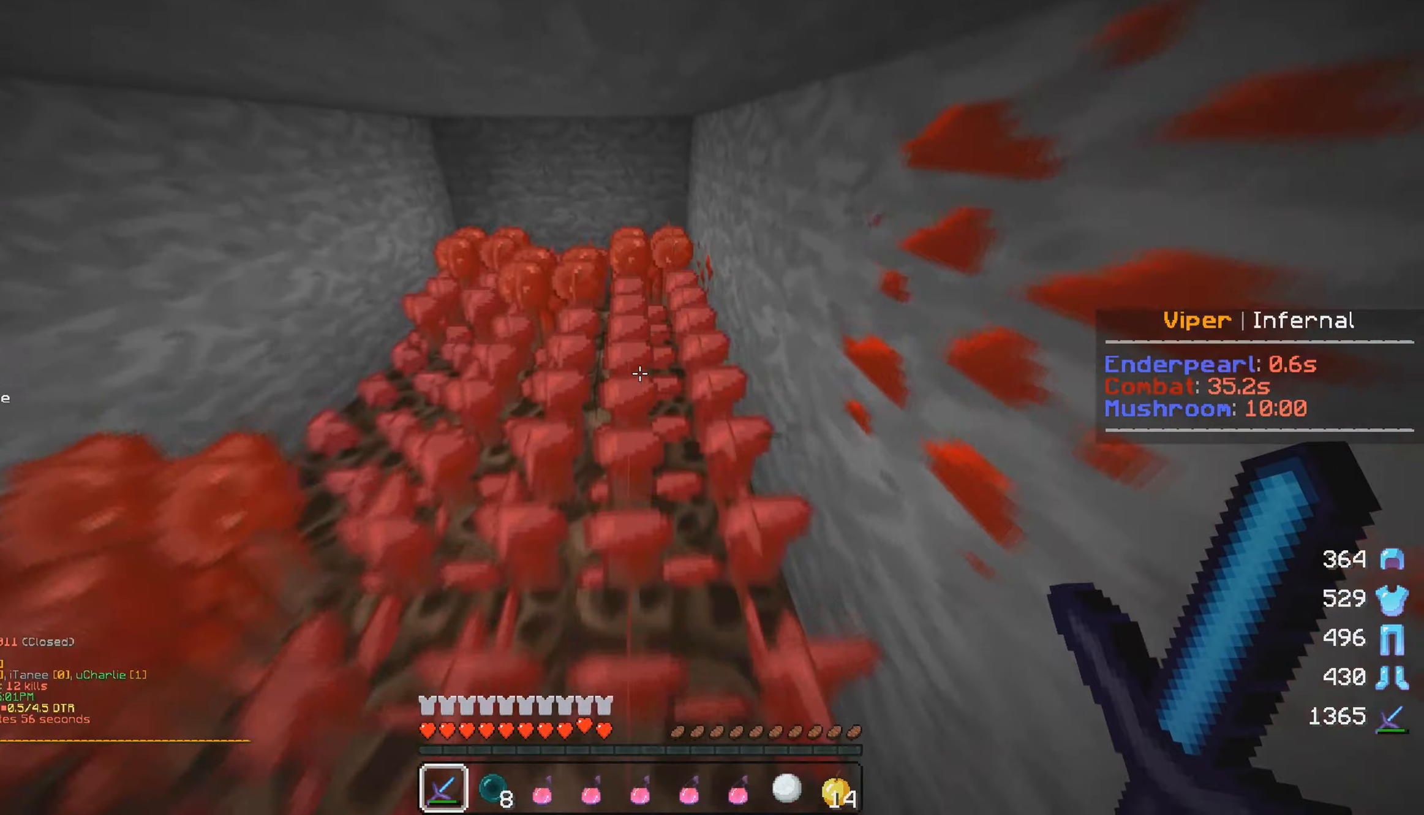
{"keys": ["w"], "mouse": [], "events": []}
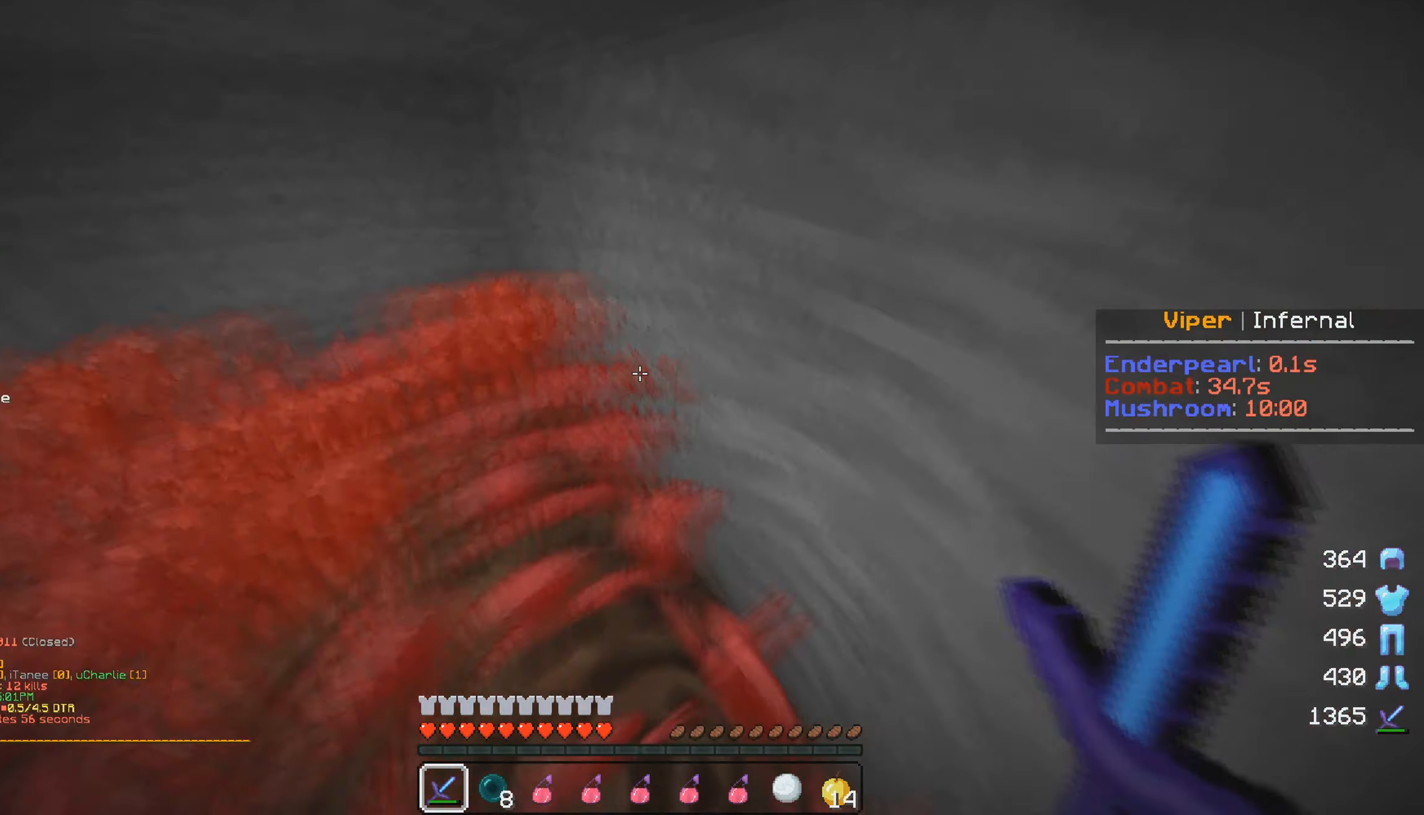
{"keys": ["w"], "mouse": [], "events": []}
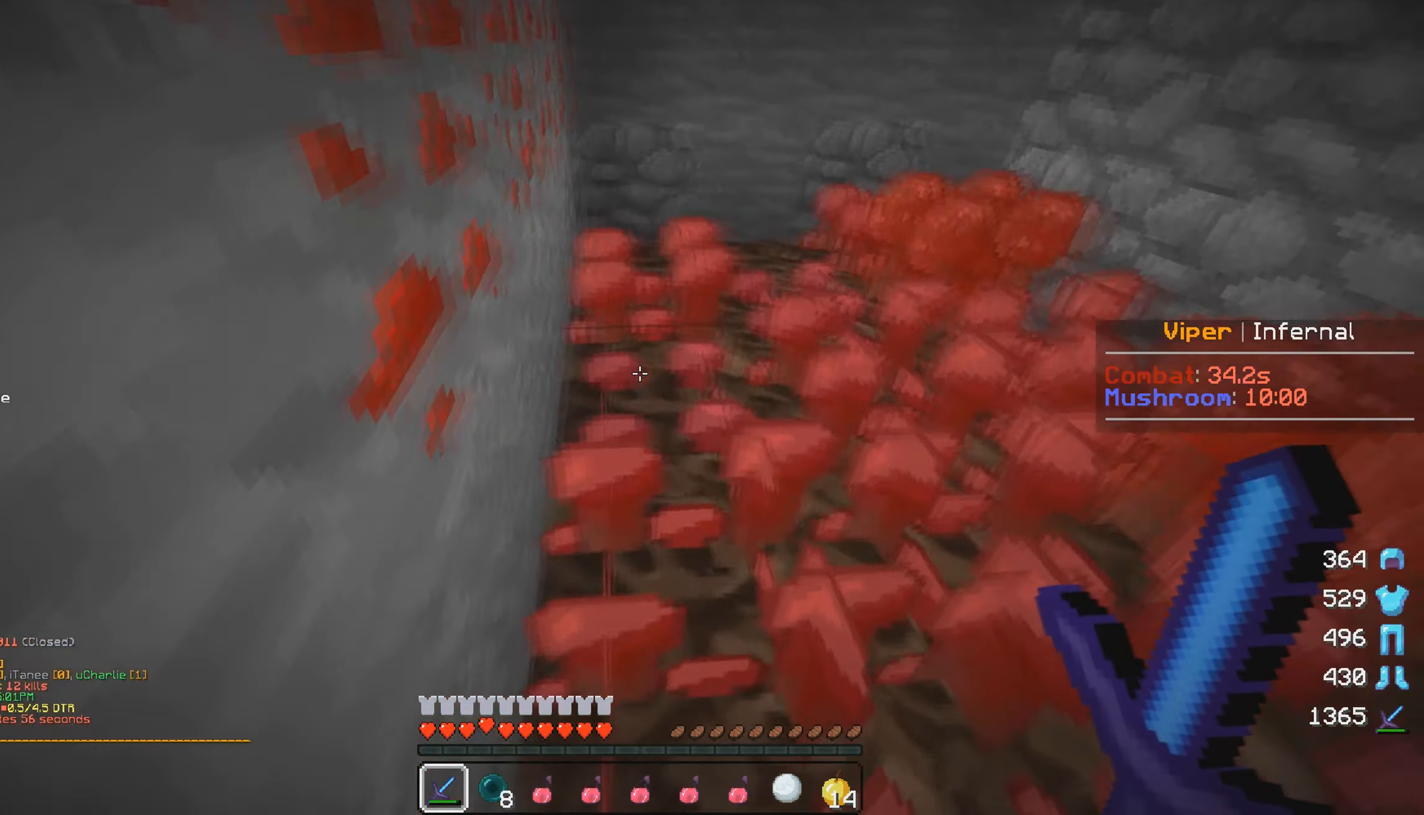
{"keys": ["w"], "mouse": [], "events": []}
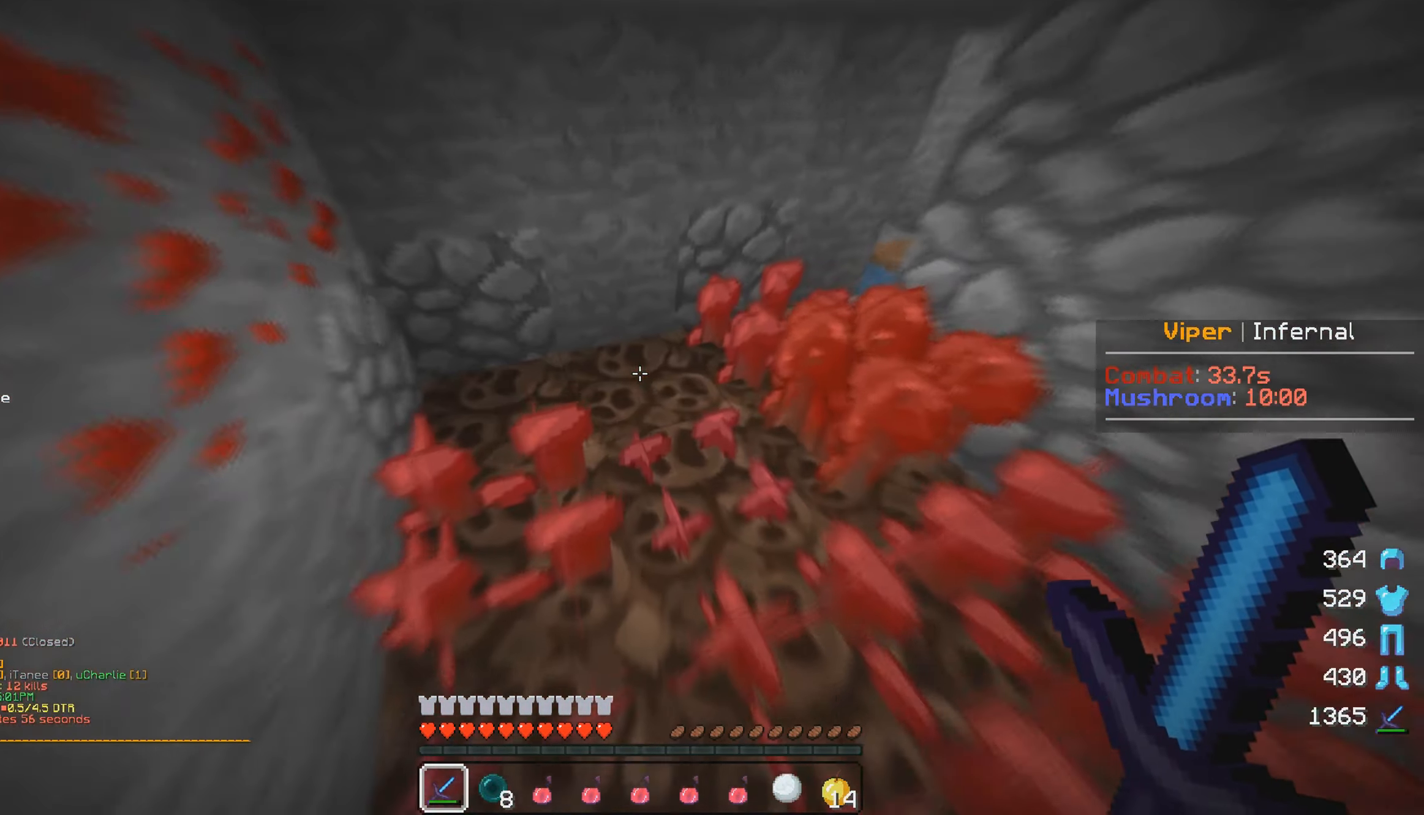
{"keys": ["w"], "mouse": [], "events": []}
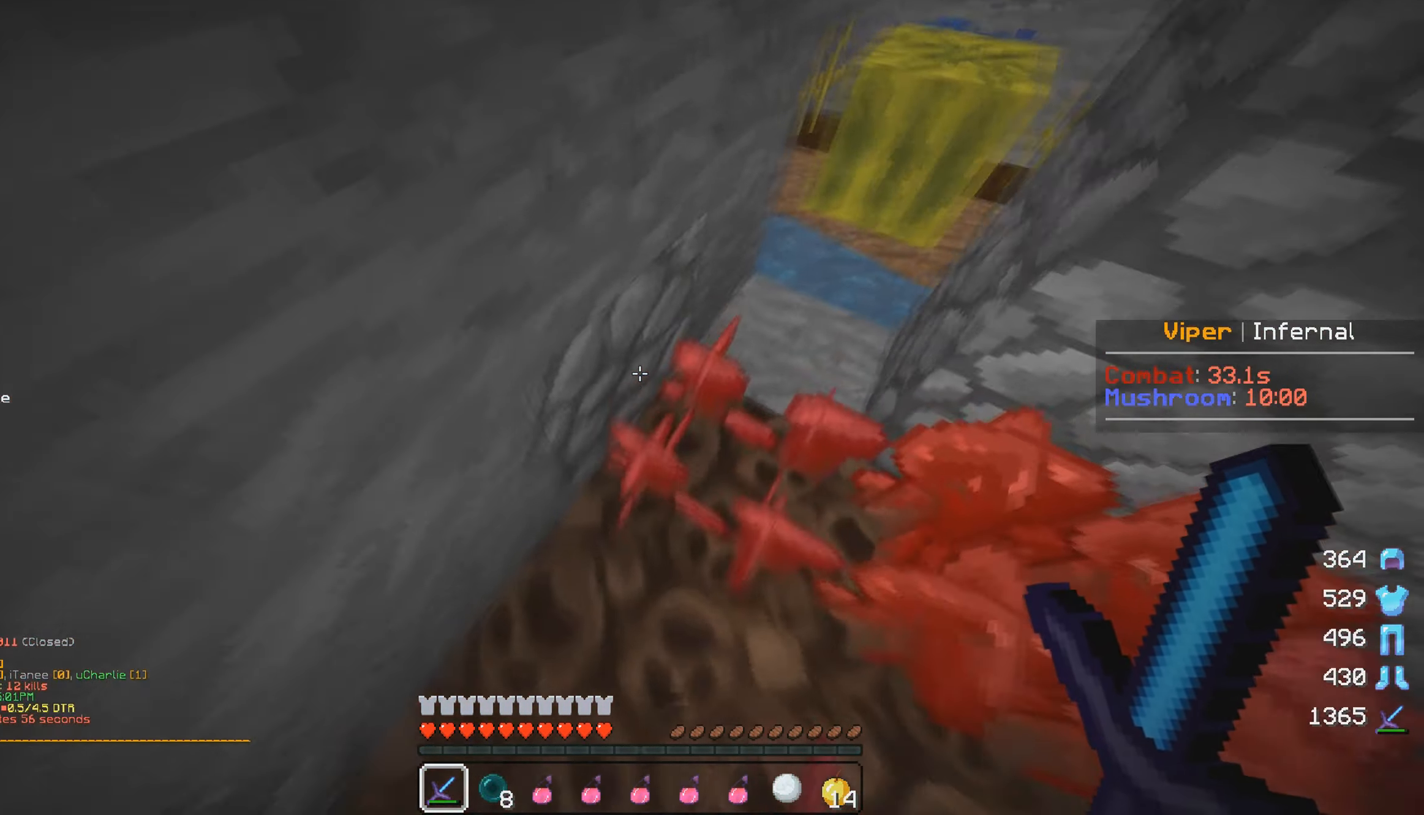
{"keys": ["w"], "mouse": [], "events": [[184, "d", "down"], [317, "d", "up"]]}
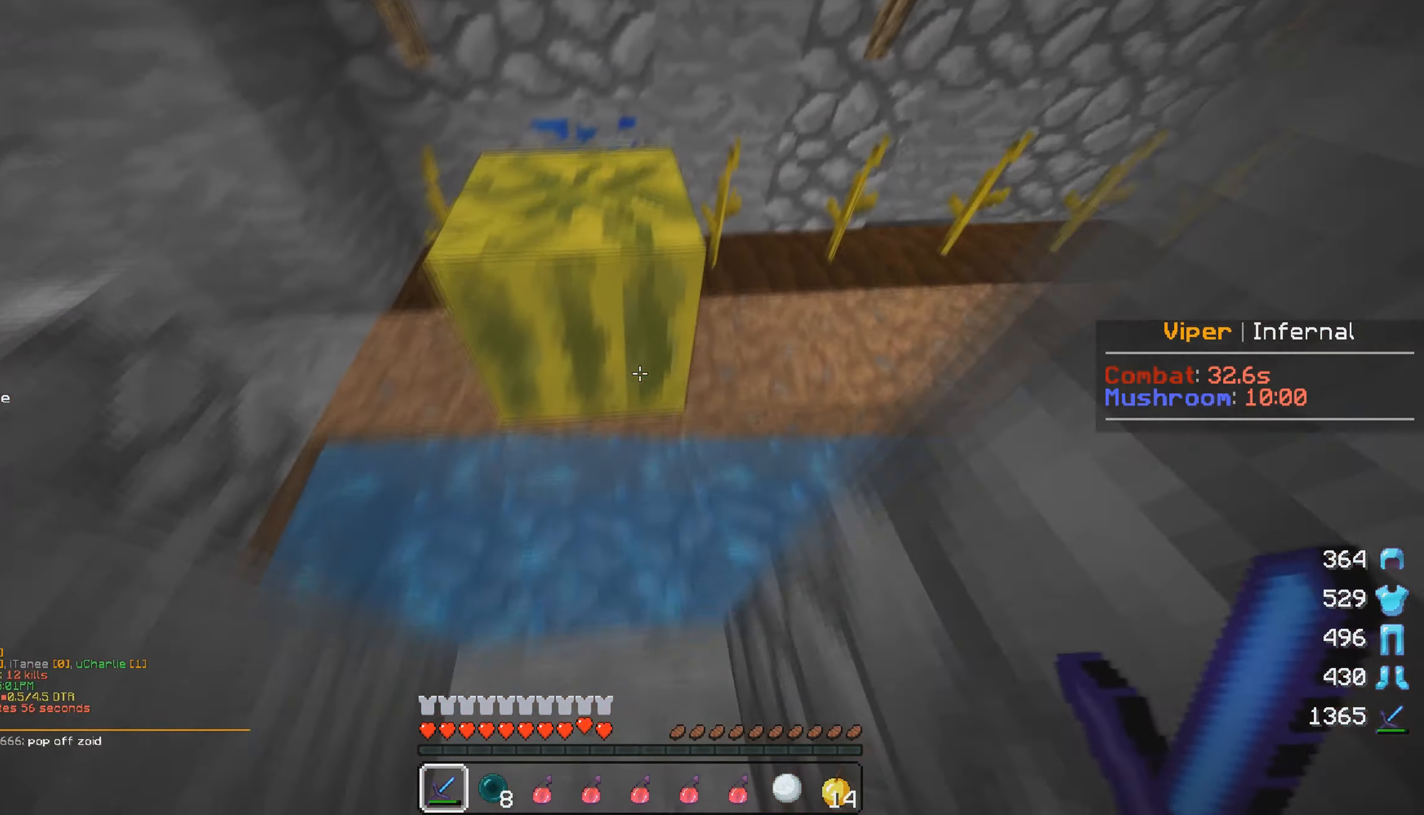
{"keys": ["a", "w"], "mouse": [], "events": [[167, "d", "down"], [317, "d", "up"], [500, "a", "down"]]}
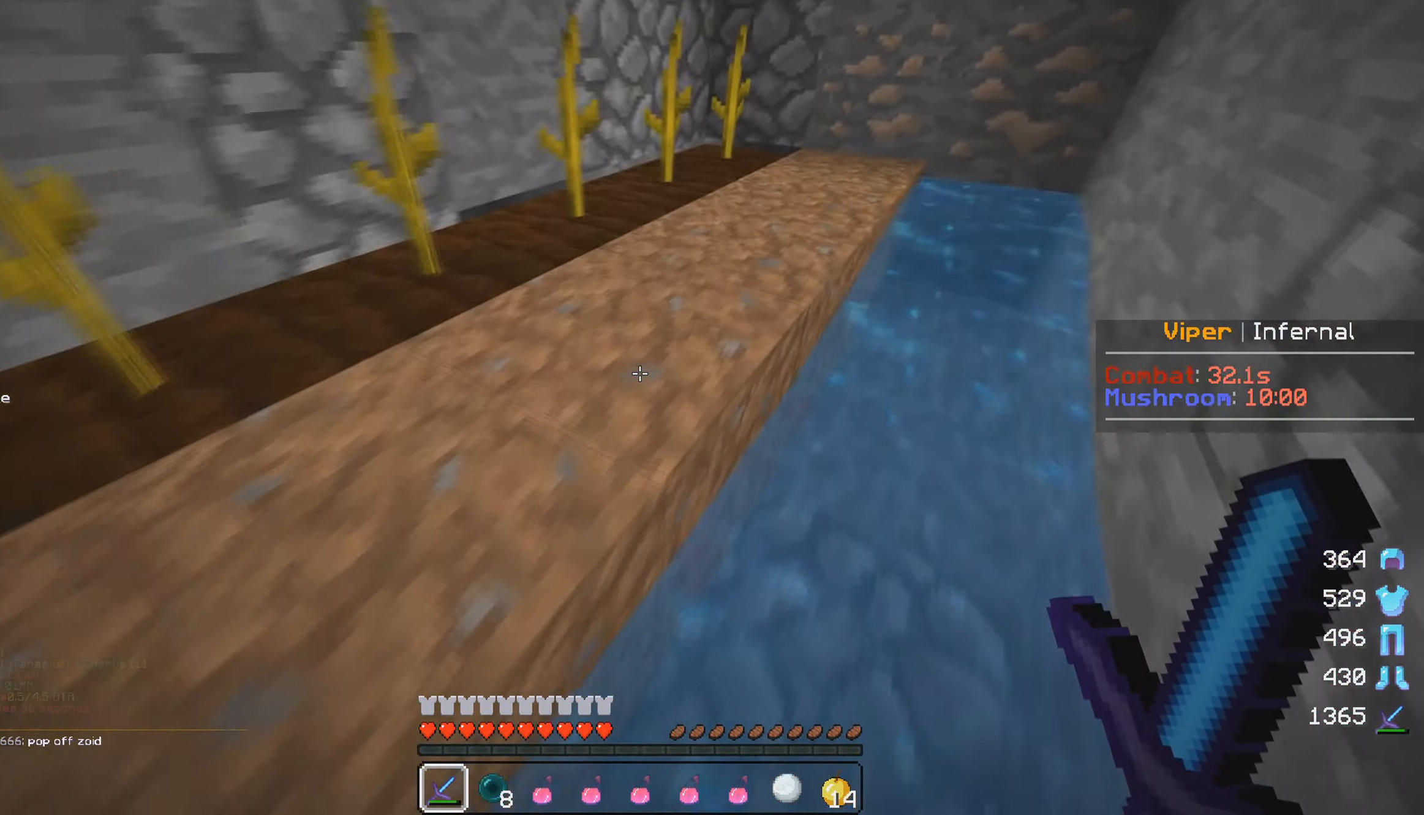
{"keys": ["d", "w"], "mouse": [], "events": [[284, "a", "up"], [417, "d", "down"]]}
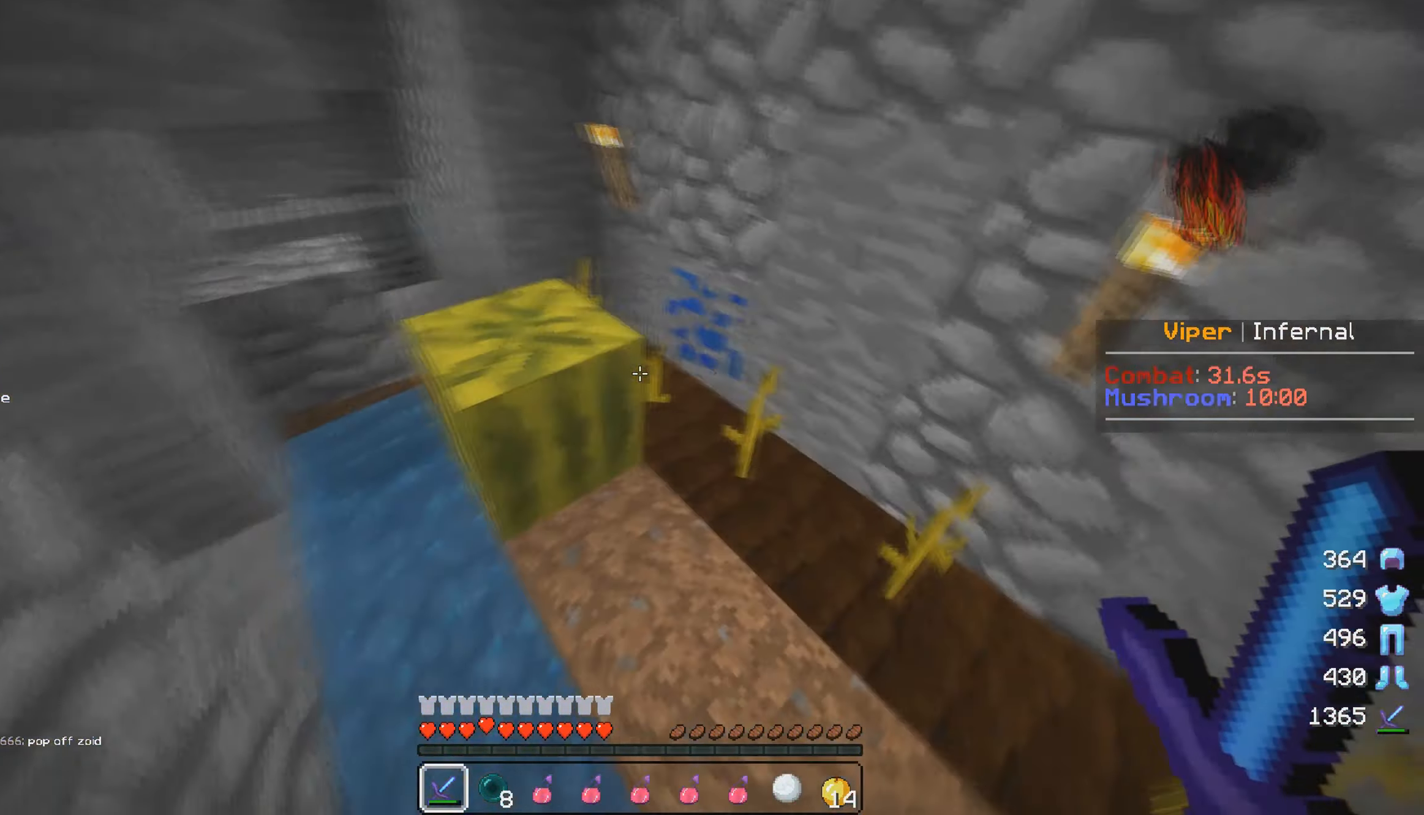
{"keys": ["d", "w"], "mouse": [], "events": []}
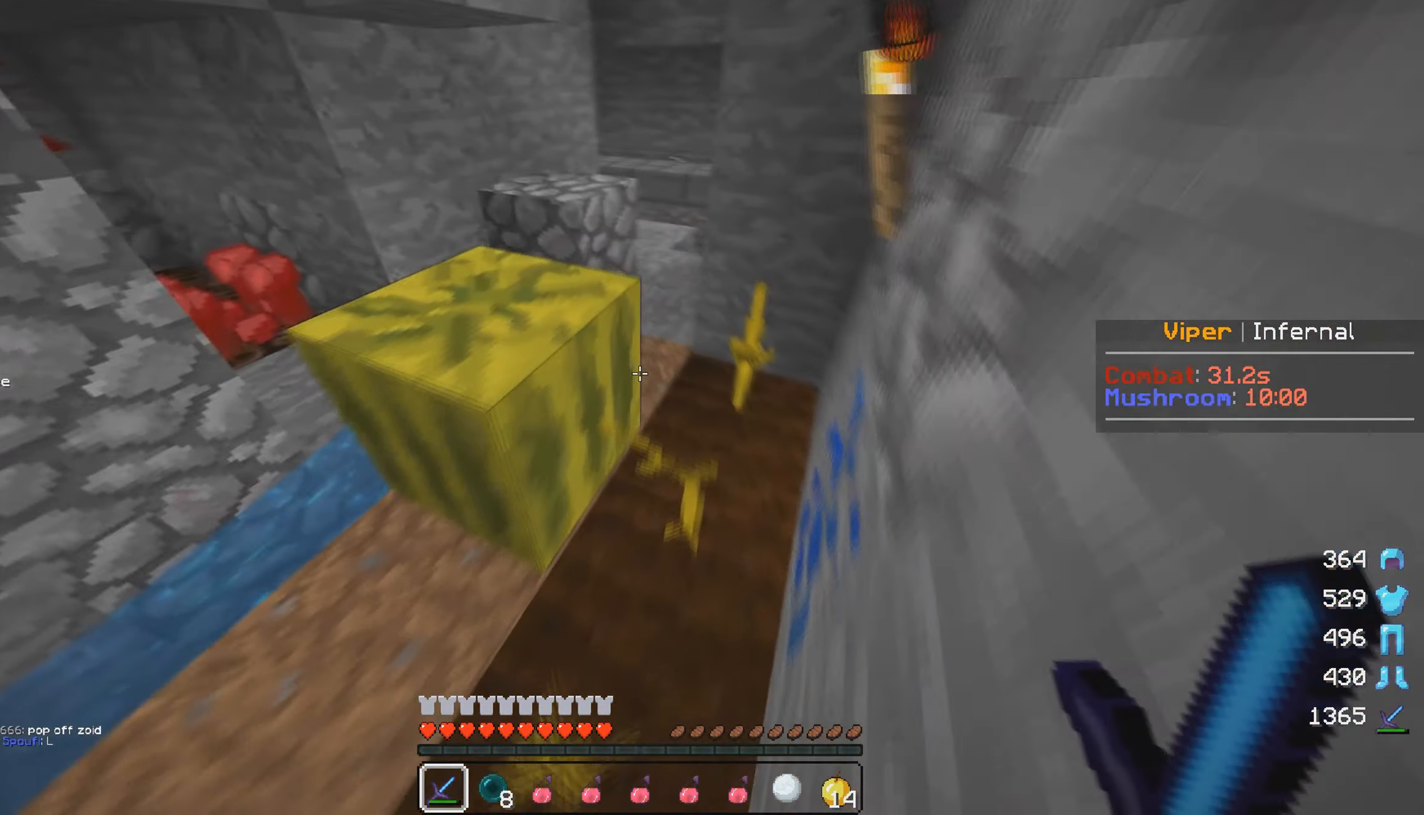
{"keys": ["a", "w"], "mouse": [], "events": [[334, "a", "down"], [350, "d", "up"]]}
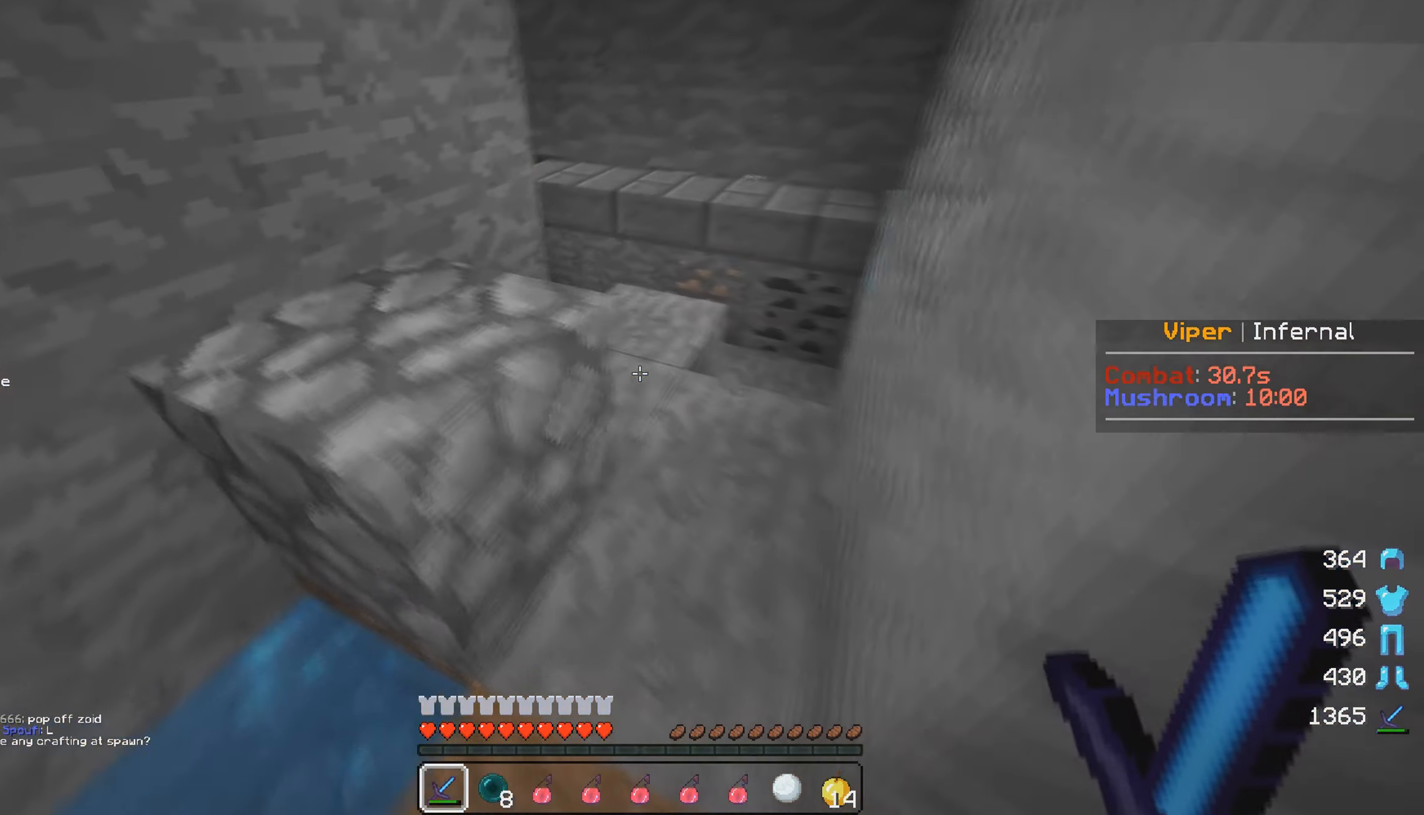
{"keys": ["d", "w"], "mouse": [], "events": [[17, "a", "up"], [134, "d", "down"]]}
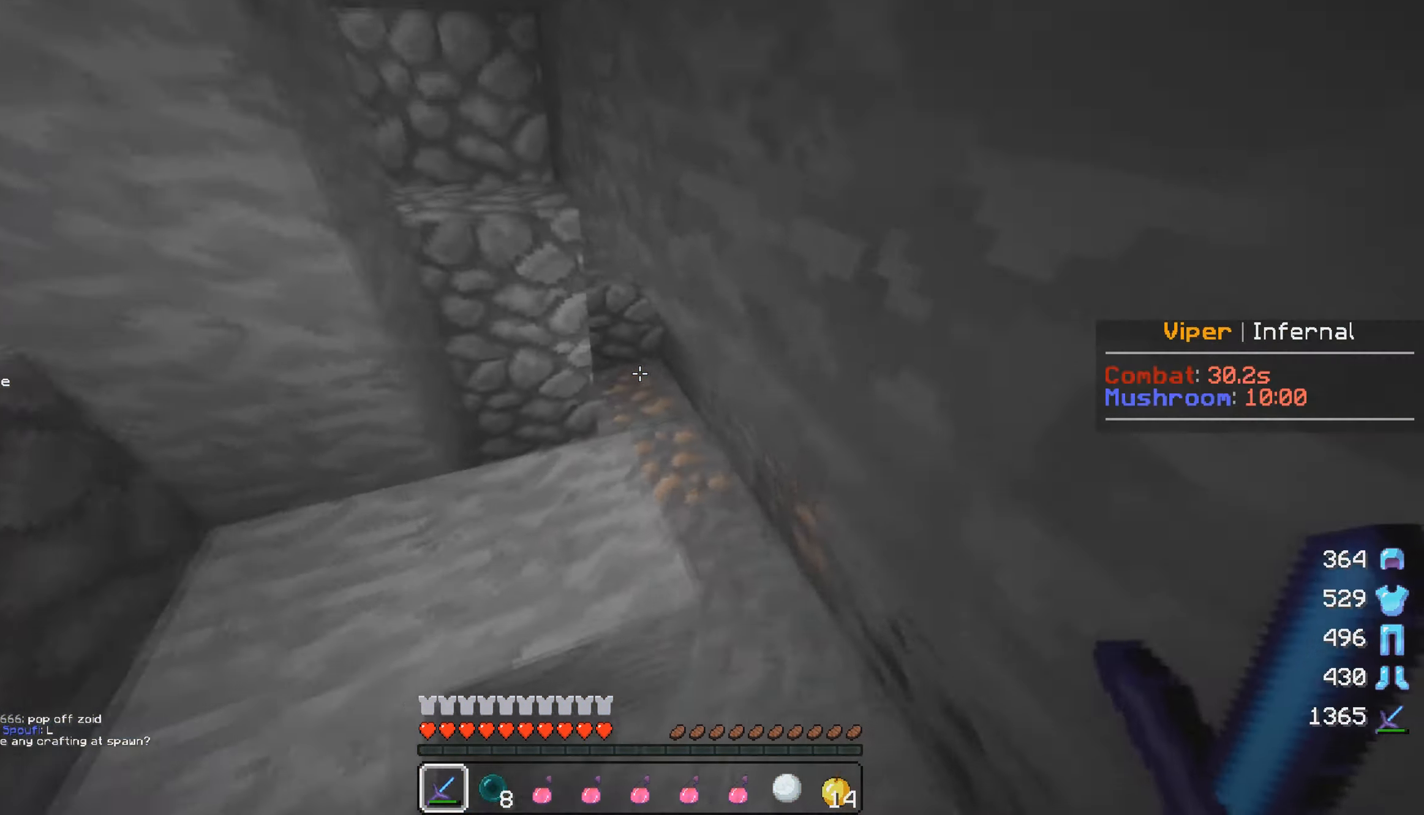
{"keys": ["d"], "mouse": [], "events": [[450, "w", "up"]]}
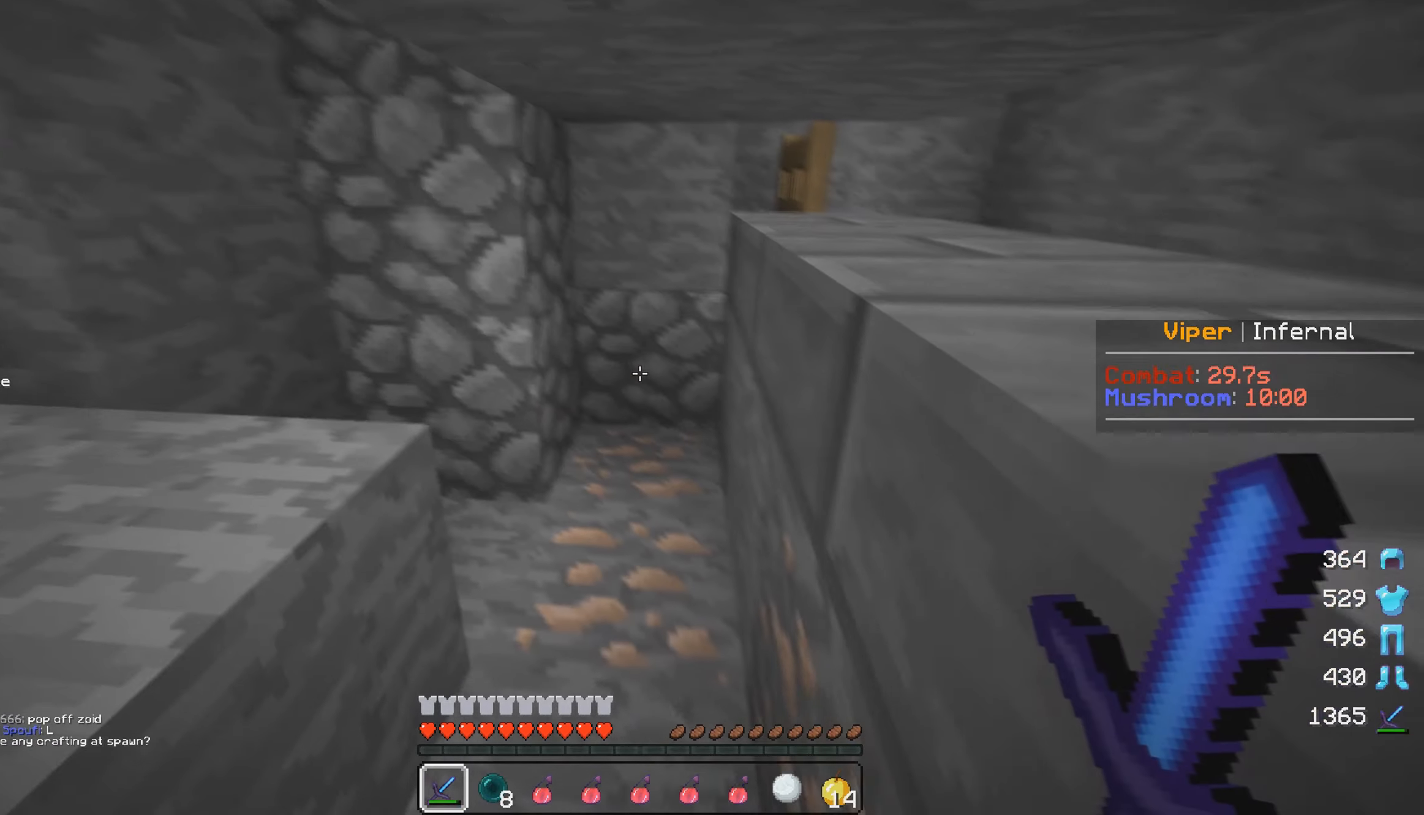
{"keys": ["d"], "mouse": [], "events": [[50, "w", "down"], [366, "w", "up"]]}
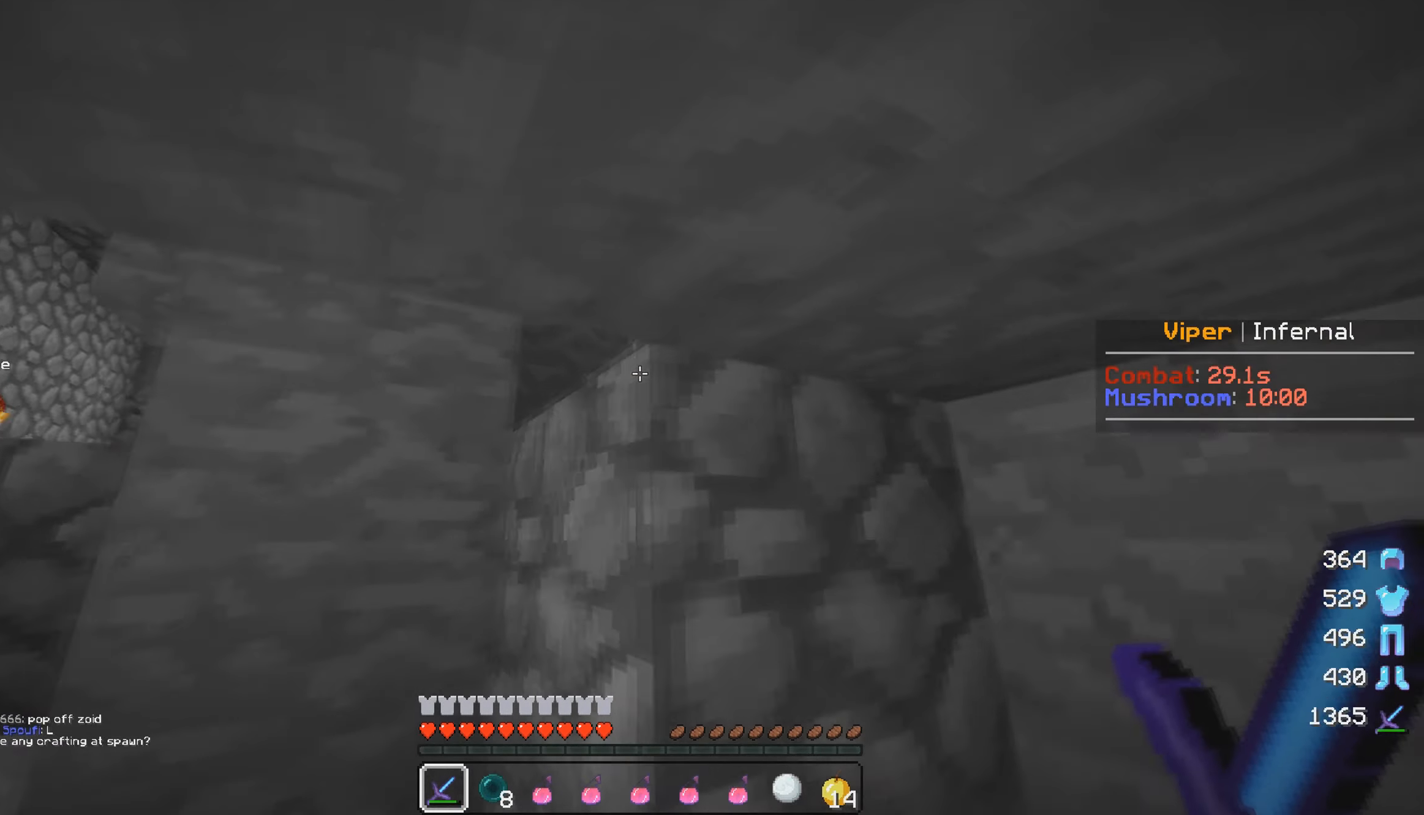
{"keys": ["a", "w"], "mouse": [], "events": [[50, "a", "down"], [50, "d", "up"], [216, "s", "down"], [383, "s", "up"], [483, "w", "down"]]}